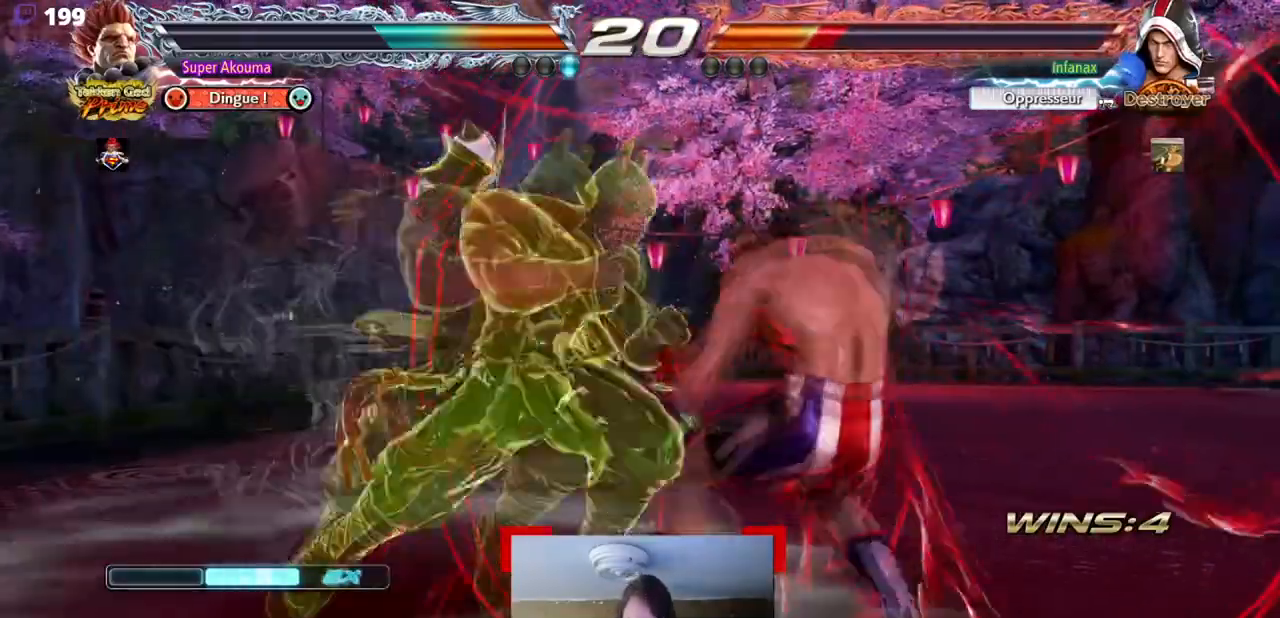
Gameplay with a controller (arcade stick); each line is a JSON object with the inputs held at the frame after it. "events" lists button and stick changes between this image and that frame as [ms after this image, input, new state], when the widget could be followed in between. Not read: L3 R3 other_buttons.
{"buttons": ["CROSS", "DPAD_DOWN"], "events": [[100, "DPAD_RIGHT", "up"], [167, "DPAD_RIGHT", "down"], [367, "DPAD_DOWN", "down"], [367, "DPAD_RIGHT", "up"], [401, "CROSS", "down"]]}
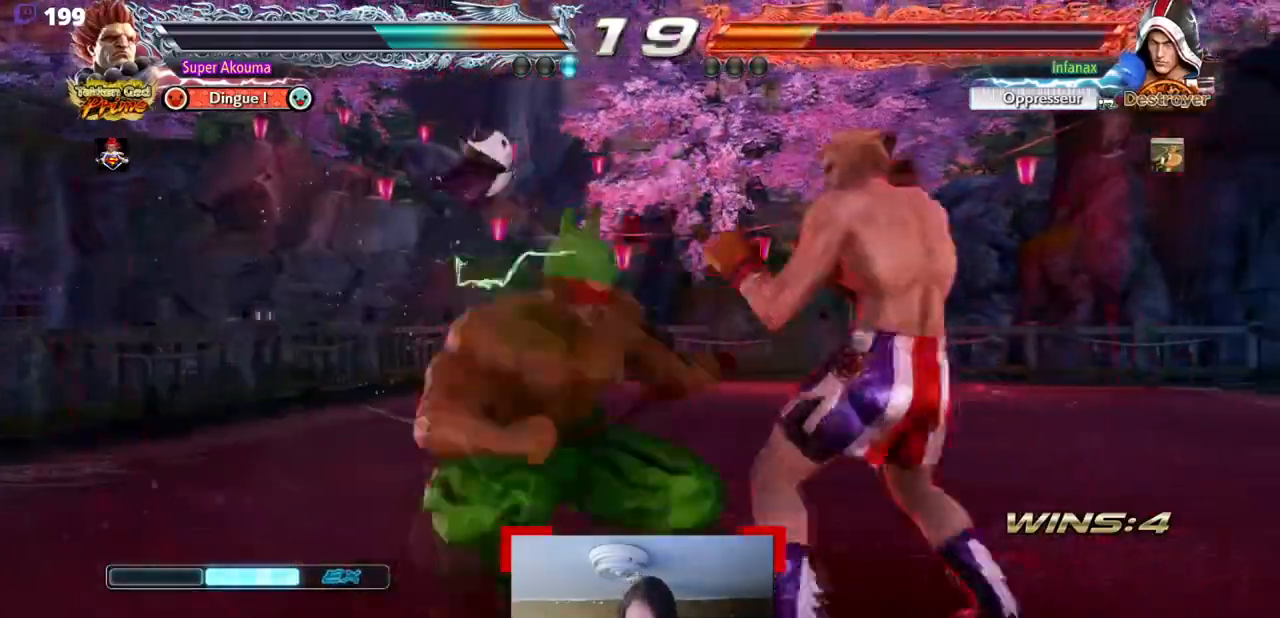
{"buttons": ["DPAD_LEFT"], "events": [[34, "CROSS", "up"], [34, "DPAD_DOWN", "up"], [50, "DPAD_DOWN", "down"], [100, "DPAD_LEFT", "down"], [150, "DPAD_DOWN", "up"], [250, "L2", "down"], [467, "L2", "up"]]}
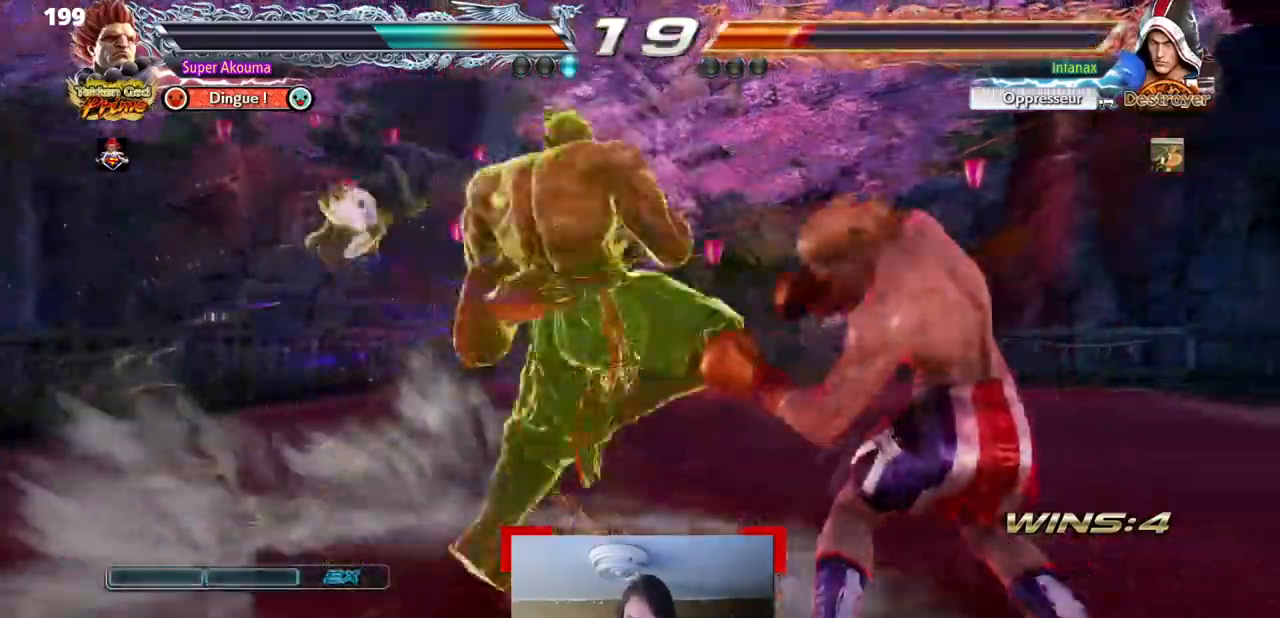
{"buttons": ["DPAD_LEFT"], "events": []}
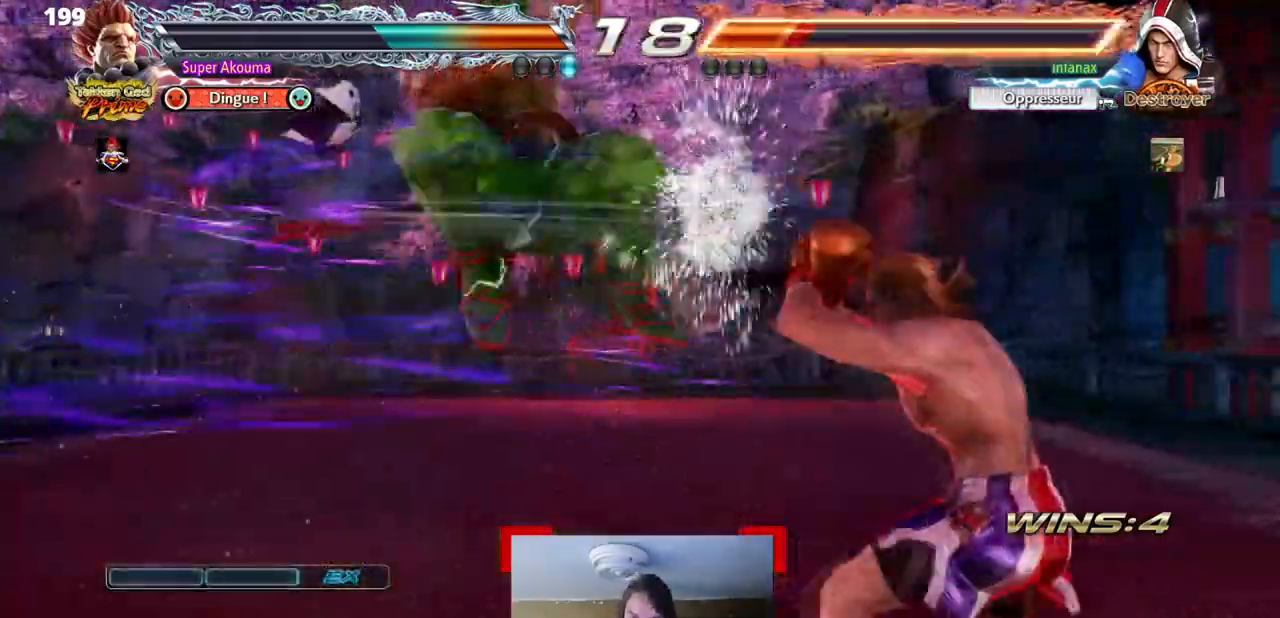
{"buttons": ["DPAD_LEFT"], "events": []}
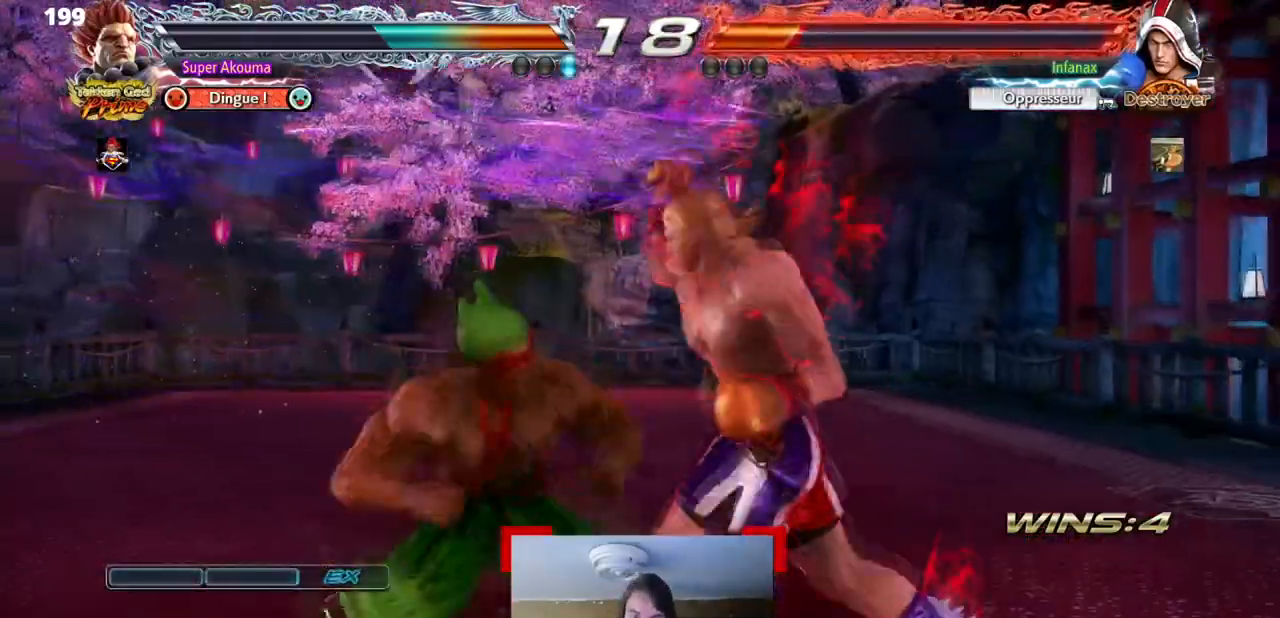
{"buttons": ["DPAD_LEFT"], "events": []}
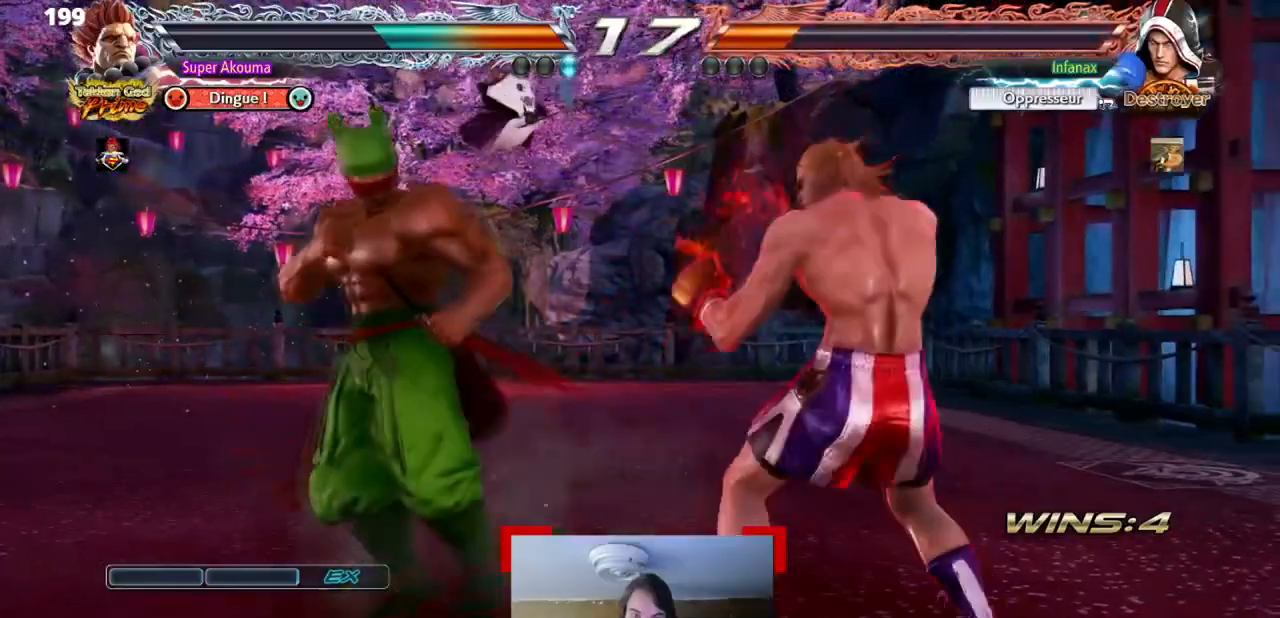
{"buttons": ["DPAD_LEFT"], "events": [[17, "DPAD_LEFT", "up"], [84, "DPAD_LEFT", "down"], [217, "DPAD_DOWN", "down"], [284, "DPAD_DOWN", "up"]]}
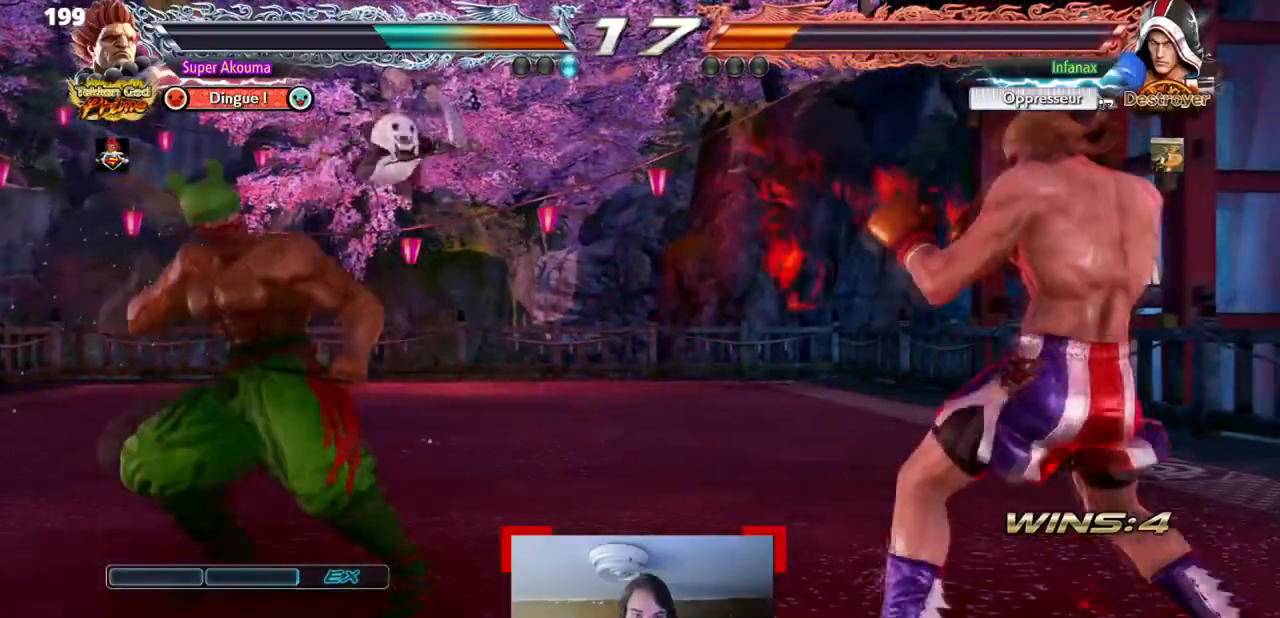
{"buttons": ["DPAD_DOWN"], "events": [[50, "DPAD_DOWN", "down"], [116, "DPAD_DOWN", "up"], [317, "DPAD_LEFT", "up"], [350, "DPAD_DOWN", "down"], [417, "DPAD_DOWN", "up"], [483, "DPAD_DOWN", "down"]]}
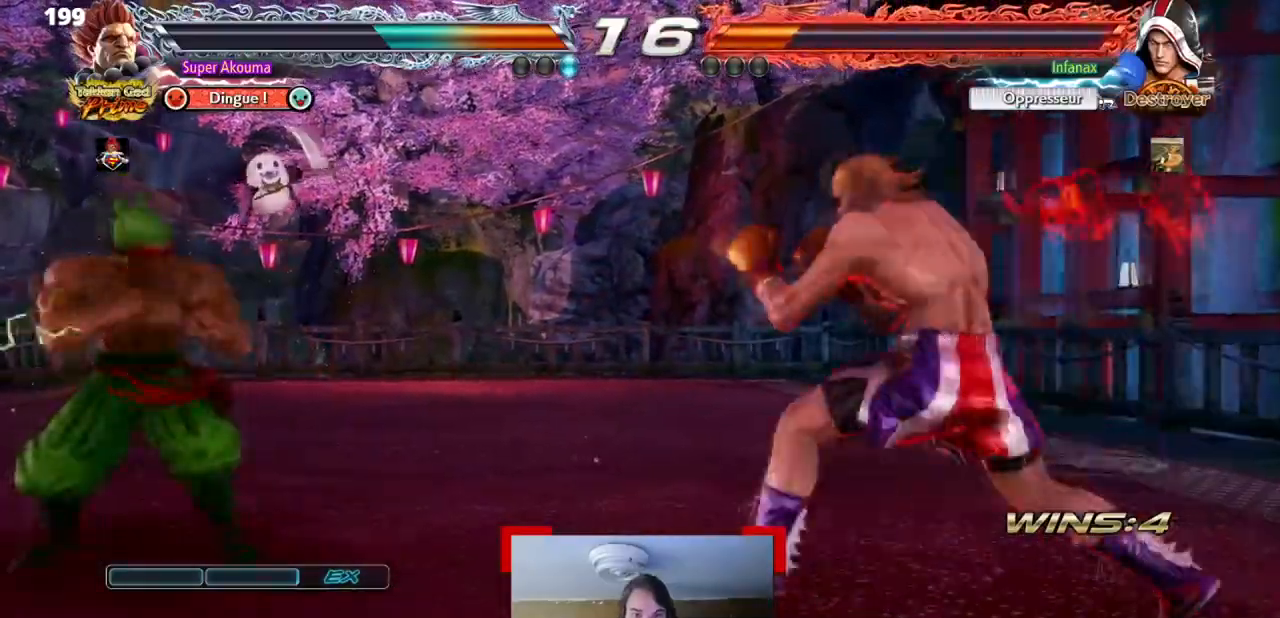
{"buttons": ["DPAD_LEFT"], "events": [[100, "DPAD_LEFT", "down"], [117, "DPAD_DOWN", "up"], [367, "DPAD_DOWN", "down"], [417, "DPAD_DOWN", "up"]]}
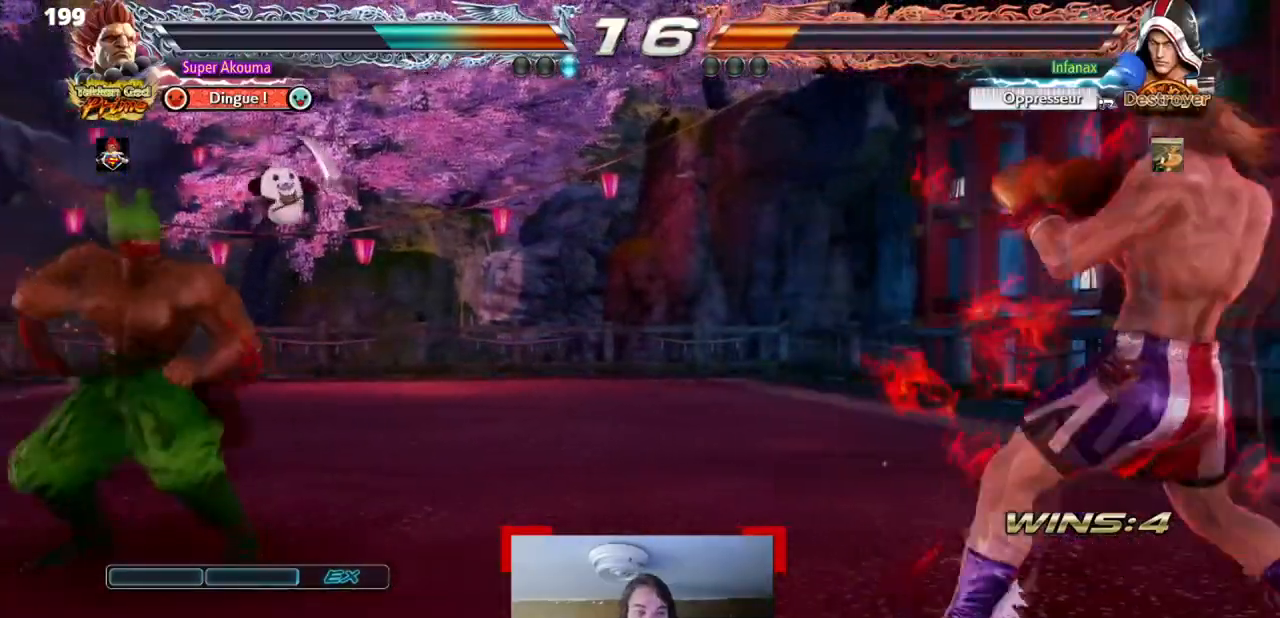
{"buttons": ["DPAD_DOWN"], "events": [[116, "DPAD_DOWN", "down"], [116, "DPAD_LEFT", "up"], [183, "DPAD_LEFT", "down"], [217, "DPAD_DOWN", "up"], [450, "DPAD_LEFT", "up"], [483, "DPAD_DOWN", "down"]]}
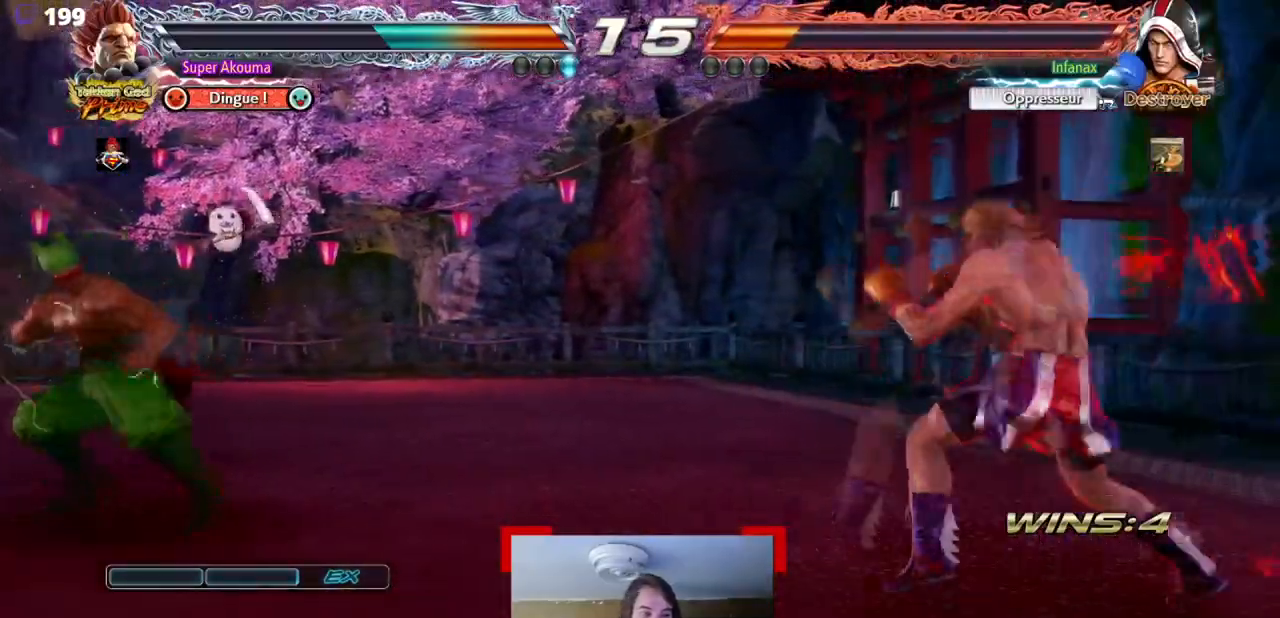
{"buttons": ["DPAD_LEFT"], "events": [[84, "DPAD_DOWN", "up"], [284, "DPAD_LEFT", "down"], [350, "DPAD_LEFT", "up"], [417, "DPAD_LEFT", "down"]]}
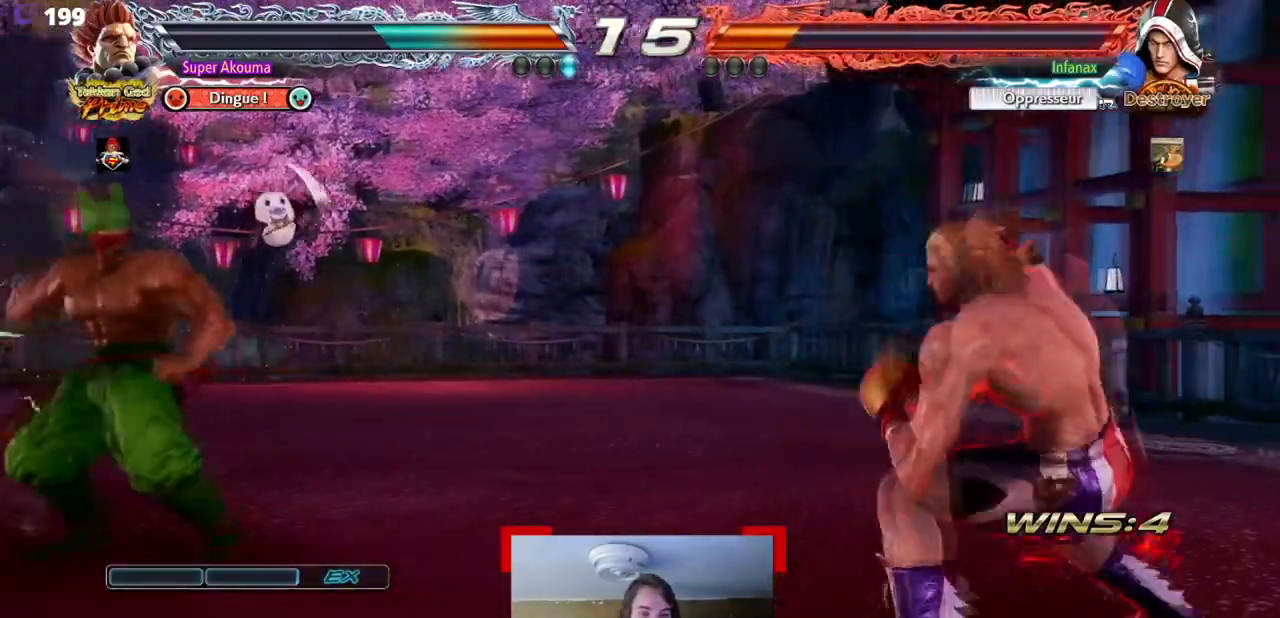
{"buttons": ["TRIANGLE", "DPAD_RIGHT"], "events": [[16, "DPAD_LEFT", "up"], [83, "DPAD_DOWN", "down"], [116, "DPAD_RIGHT", "down"], [150, "DPAD_DOWN", "up"], [183, "TRIANGLE", "down"]]}
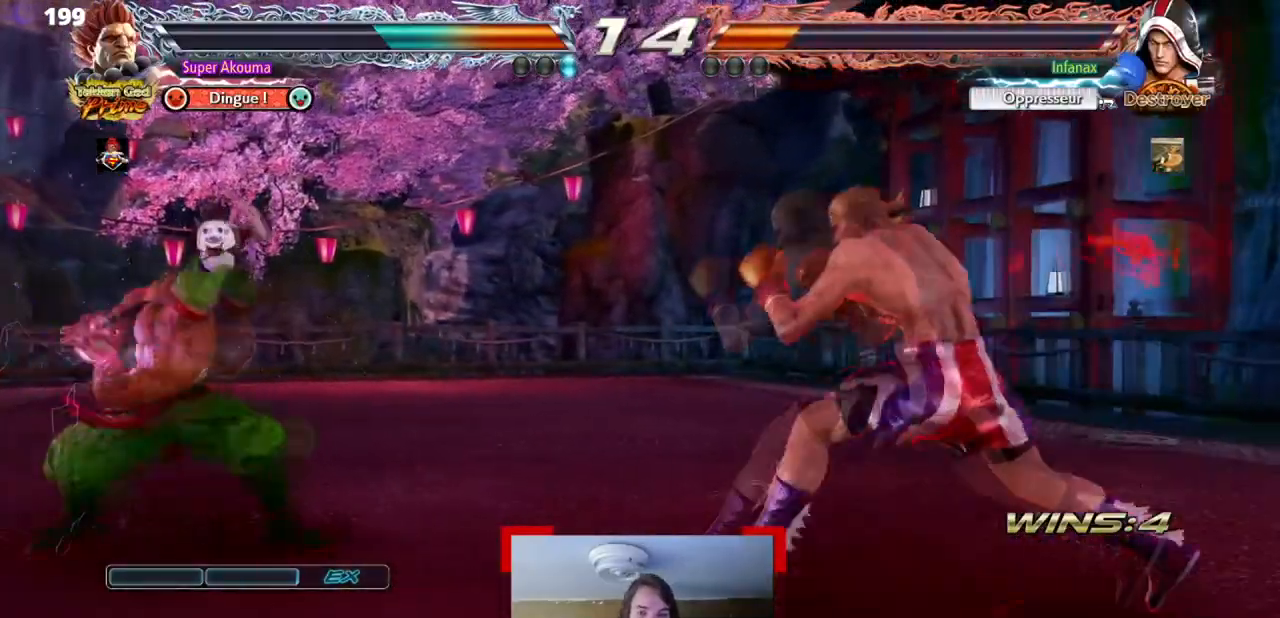
{"buttons": ["DPAD_LEFT"], "events": [[250, "DPAD_RIGHT", "up"], [300, "TRIANGLE", "up"], [451, "DPAD_LEFT", "down"]]}
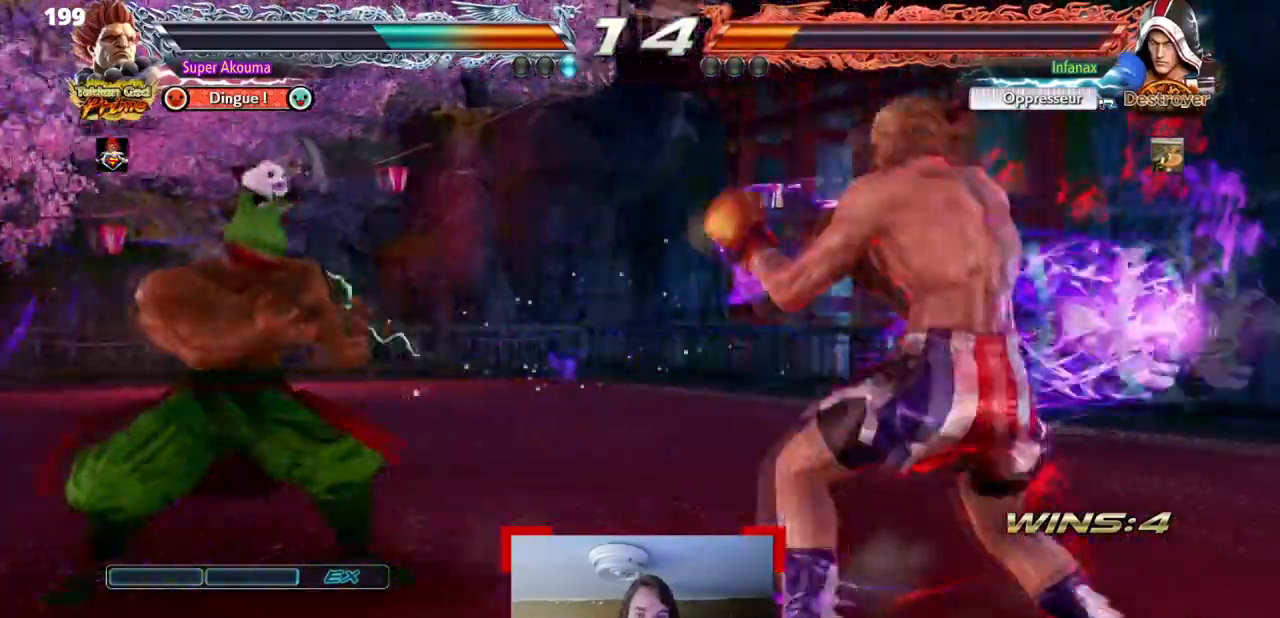
{"buttons": ["DPAD_LEFT"], "events": [[50, "DPAD_LEFT", "up"], [116, "DPAD_LEFT", "down"]]}
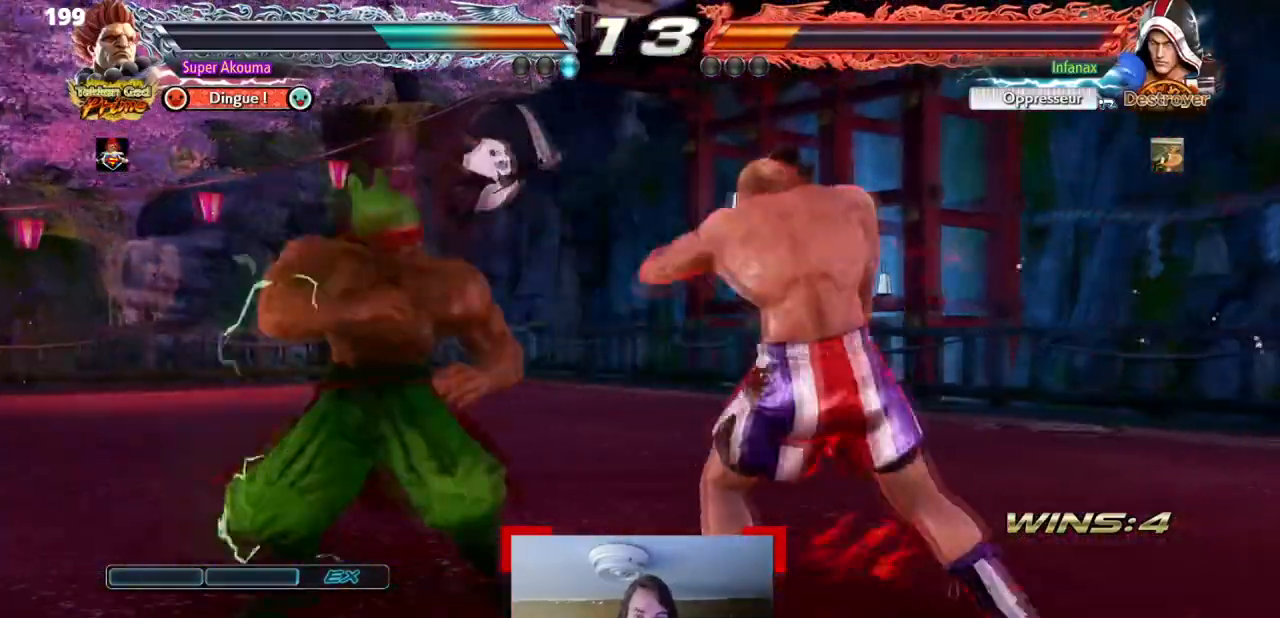
{"buttons": ["DPAD_DOWN"], "events": [[117, "DPAD_DOWN", "down"], [184, "DPAD_DOWN", "up"], [384, "DPAD_LEFT", "up"], [417, "DPAD_DOWN", "down"]]}
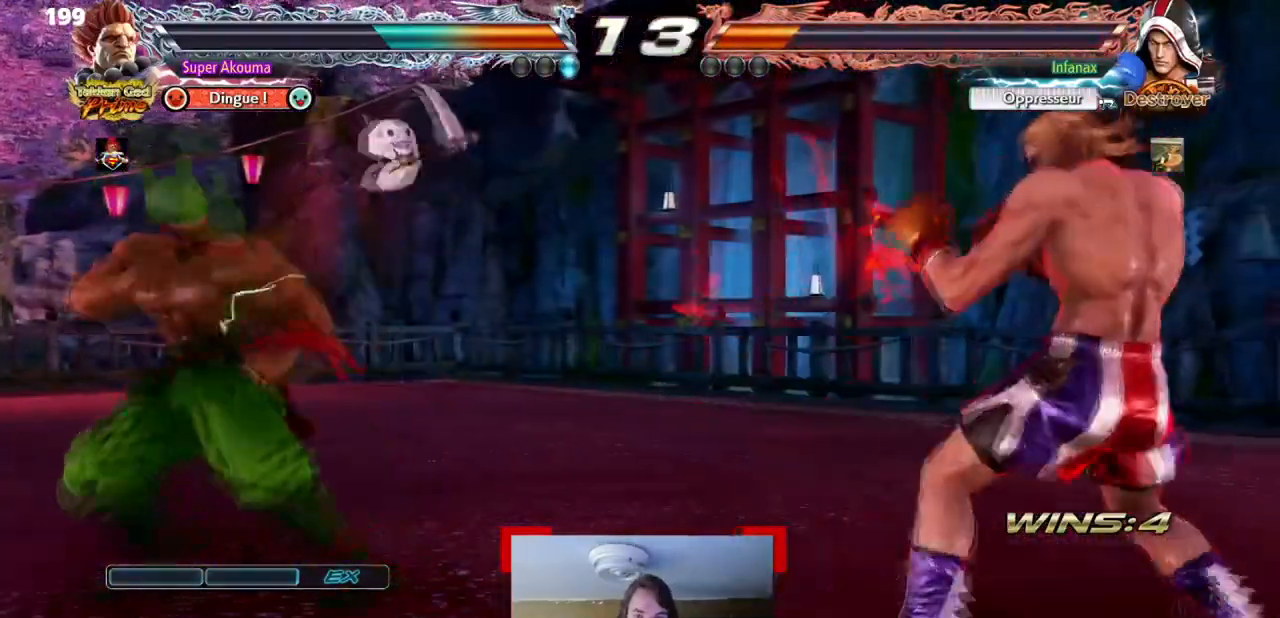
{"buttons": ["DPAD_LEFT"], "events": [[16, "DPAD_DOWN", "up"], [116, "DPAD_RIGHT", "down"], [183, "DPAD_RIGHT", "up"], [250, "DPAD_RIGHT", "down"], [383, "DPAD_RIGHT", "up"], [417, "DPAD_LEFT", "down"]]}
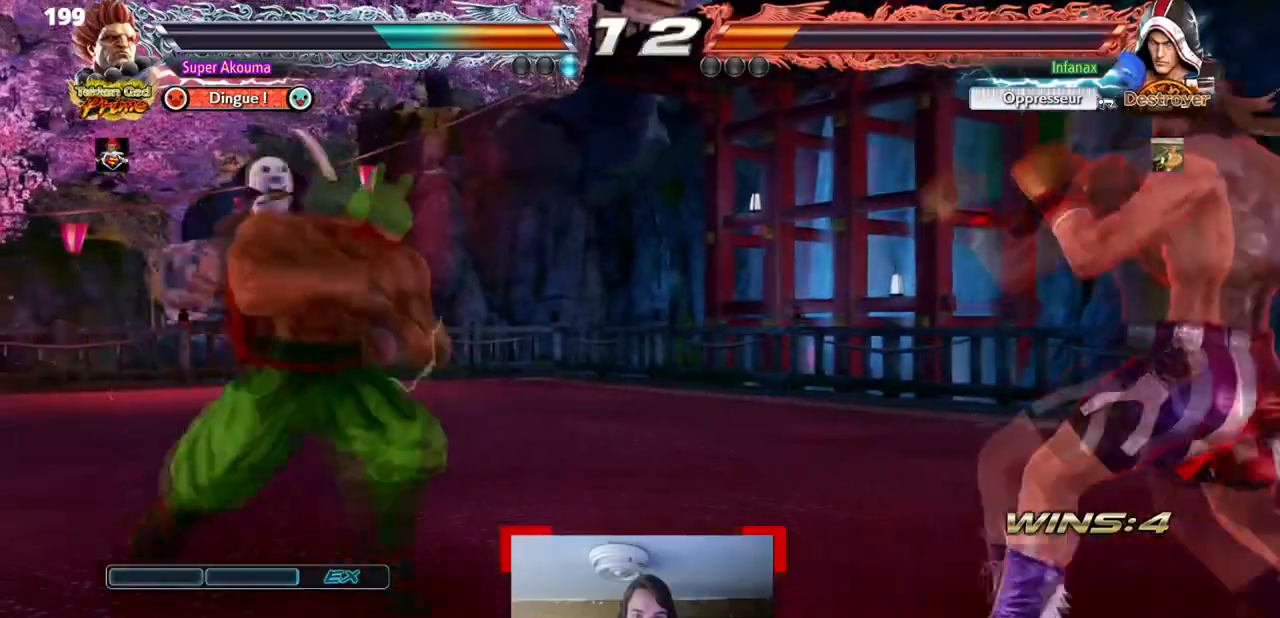
{"buttons": ["DPAD_LEFT"], "events": [[150, "DPAD_DOWN", "down"], [150, "DPAD_LEFT", "up"], [217, "DPAD_DOWN", "up"], [451, "DPAD_LEFT", "down"]]}
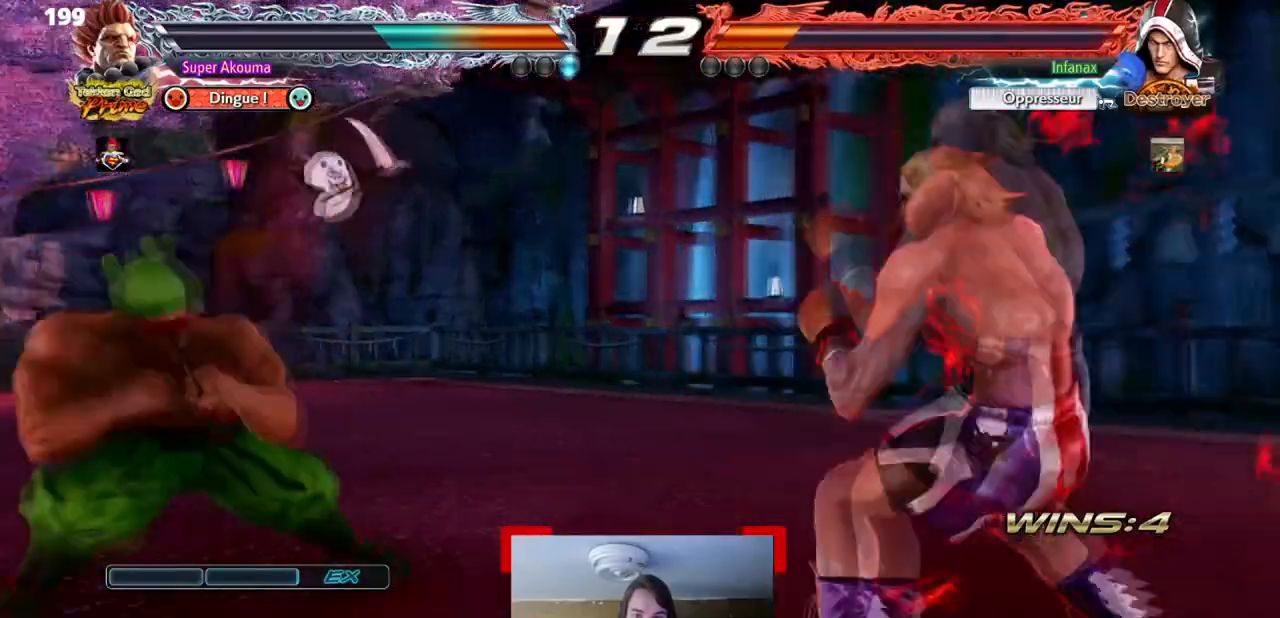
{"buttons": ["DPAD_RIGHT"], "events": [[16, "DPAD_LEFT", "up"], [116, "DPAD_LEFT", "down"], [217, "DPAD_LEFT", "up"], [317, "DPAD_RIGHT", "down"], [383, "DPAD_RIGHT", "up"], [450, "DPAD_RIGHT", "down"]]}
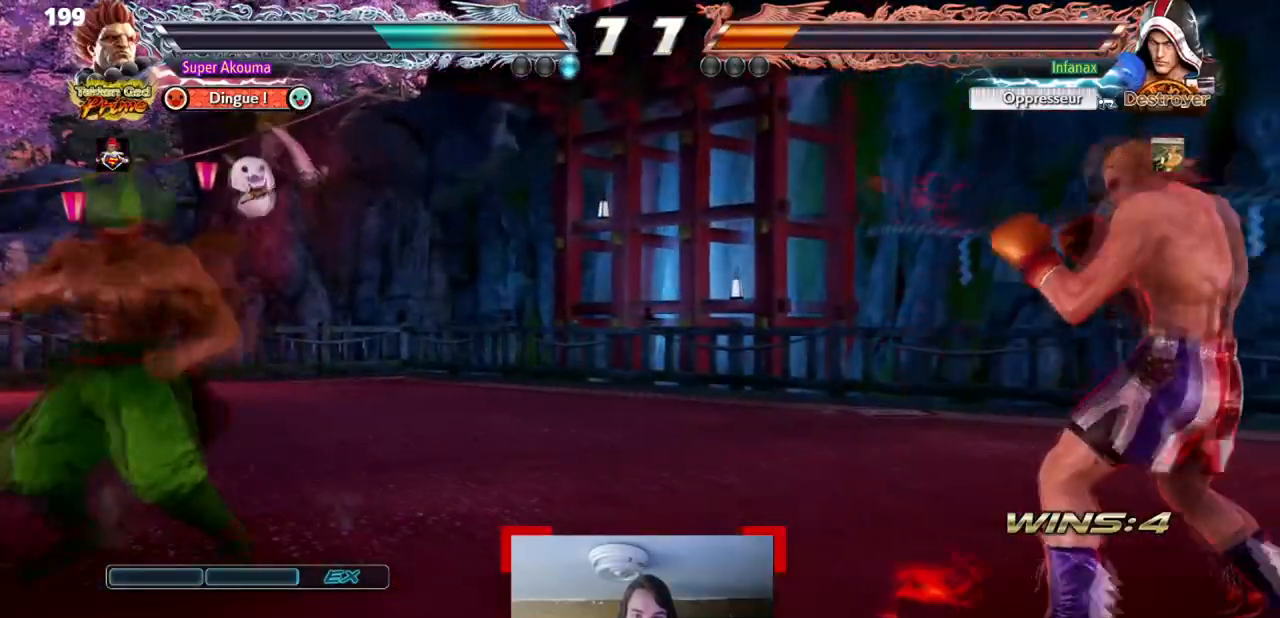
{"buttons": ["DPAD_LEFT"], "events": [[17, "DPAD_RIGHT", "up"], [134, "SQUARE", "down"], [284, "SQUARE", "up"], [451, "DPAD_LEFT", "down"]]}
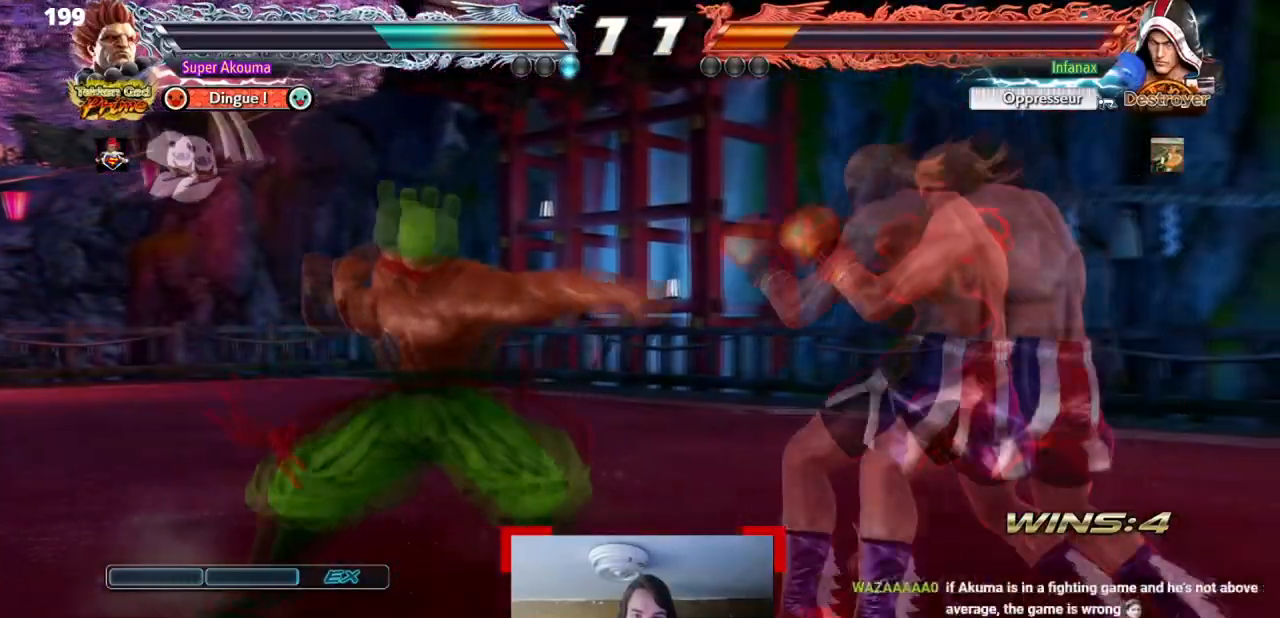
{"buttons": ["DPAD_LEFT"], "events": []}
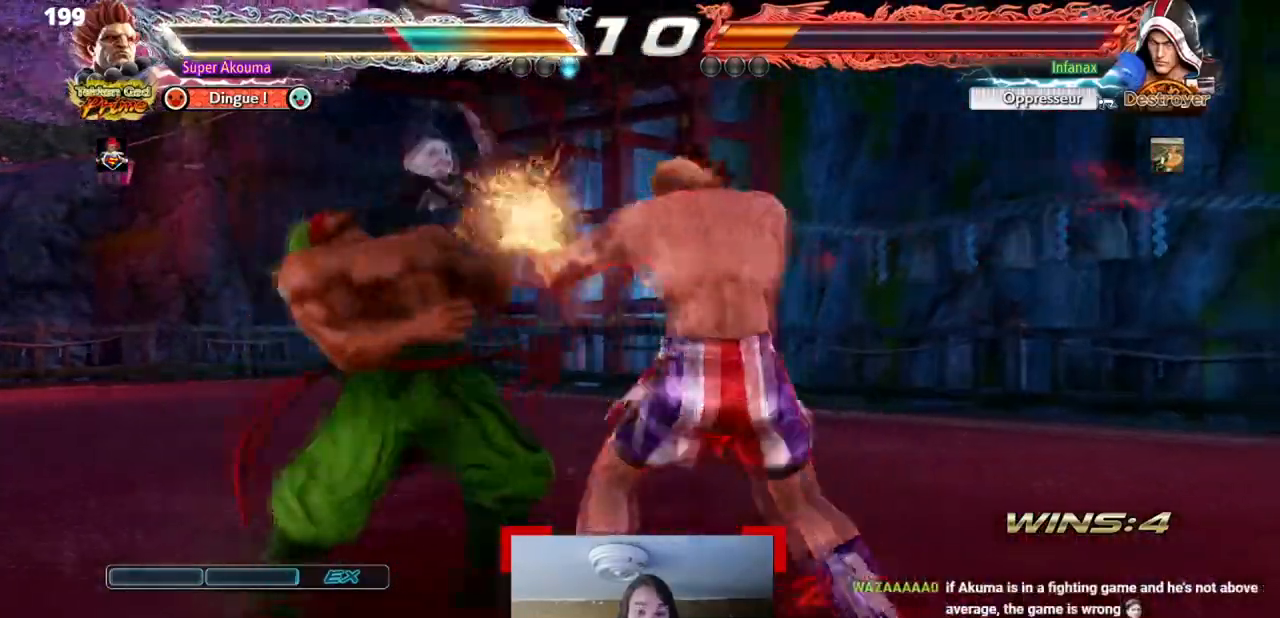
{"buttons": ["DPAD_LEFT"], "events": []}
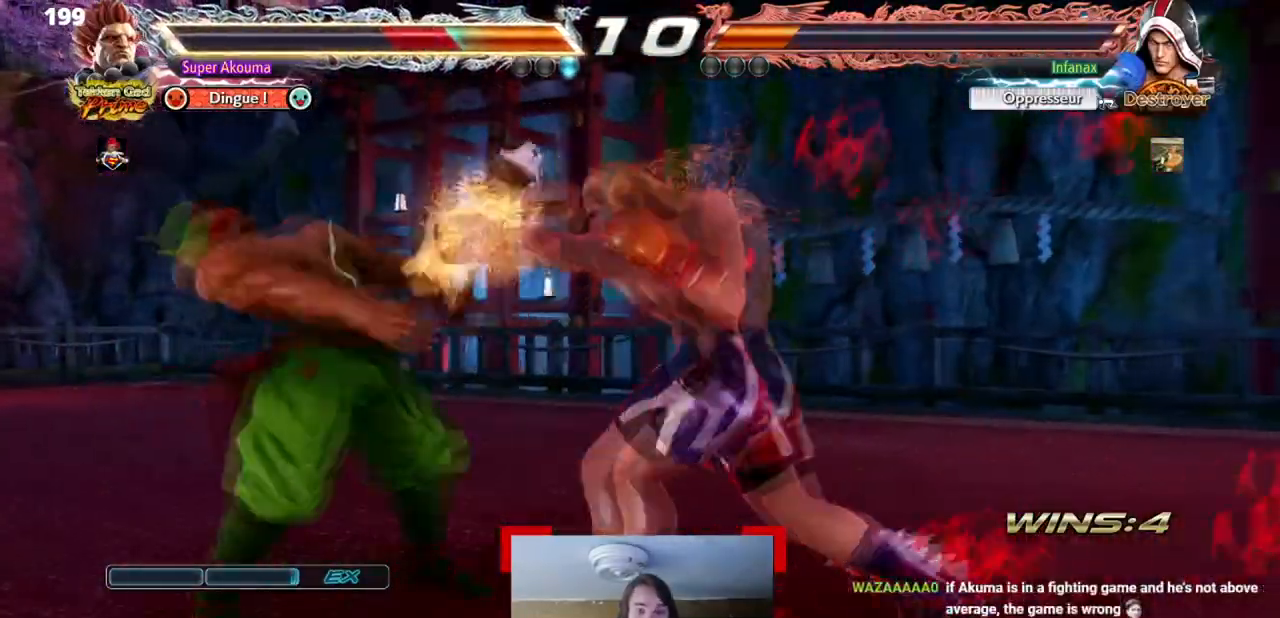
{"buttons": ["DPAD_LEFT"], "events": [[233, "DPAD_LEFT", "up"], [317, "DPAD_LEFT", "down"], [367, "DPAD_LEFT", "up"], [450, "DPAD_LEFT", "down"]]}
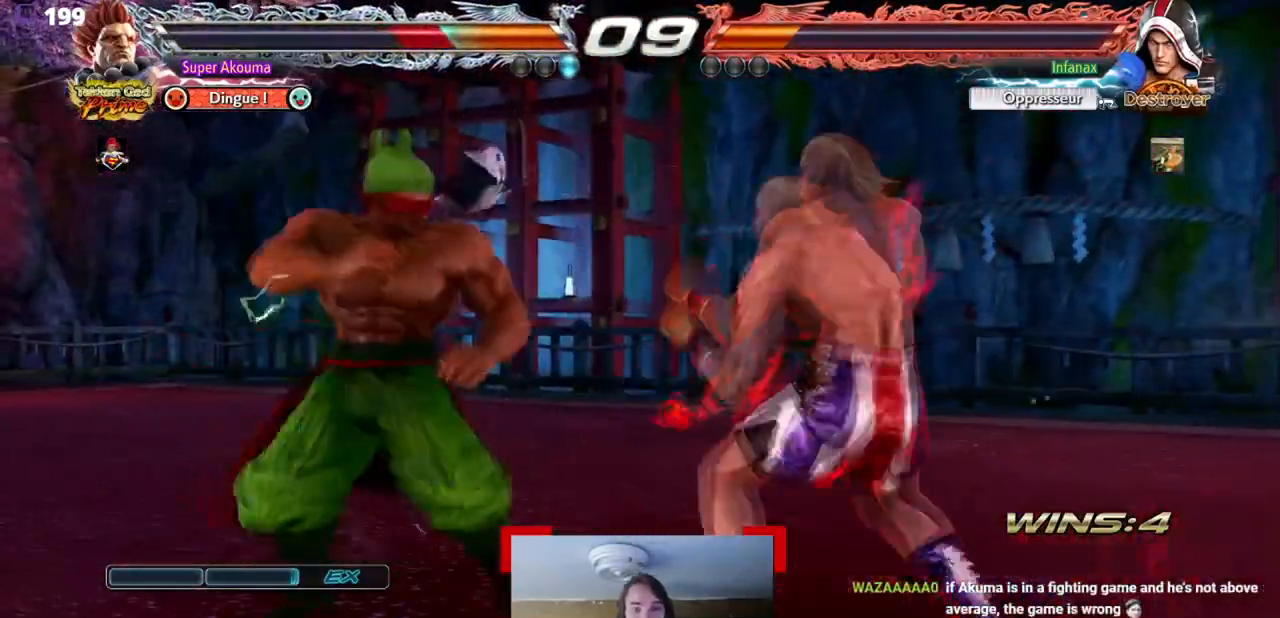
{"buttons": ["DPAD_LEFT"], "events": [[150, "DPAD_DOWN", "down"], [150, "DPAD_LEFT", "up"], [150, "DPAD_RIGHT", "down"], [217, "DPAD_LEFT", "down"], [217, "DPAD_RIGHT", "up"], [234, "DPAD_DOWN", "up"]]}
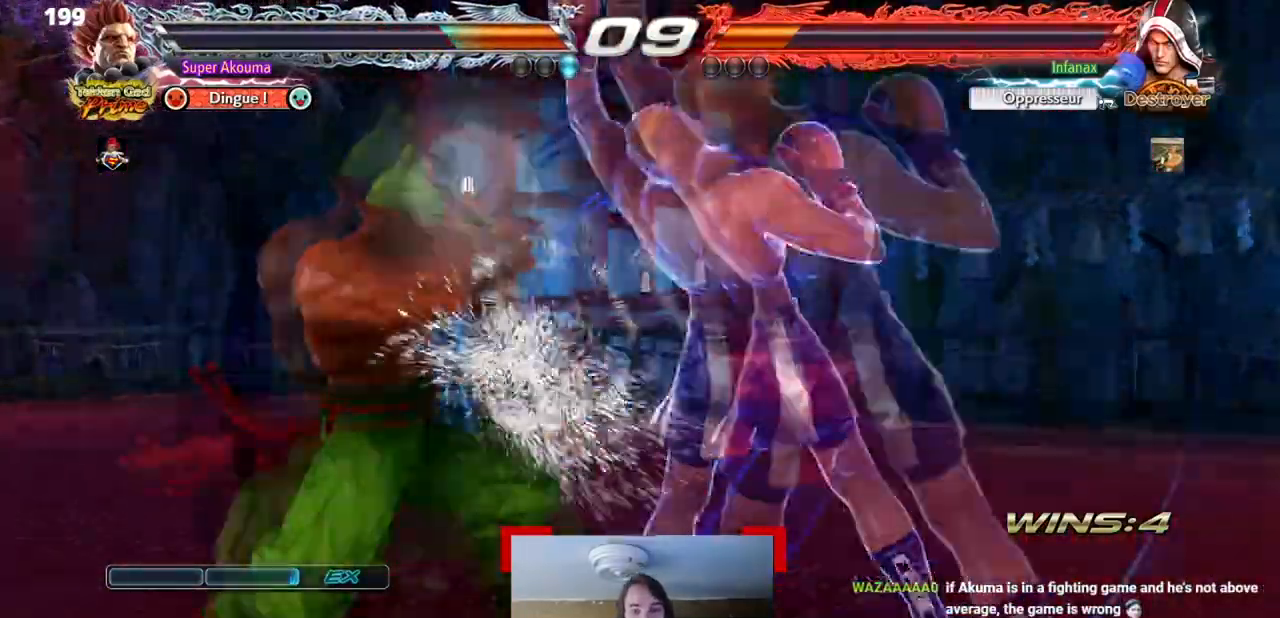
{"buttons": ["DPAD_LEFT"], "events": []}
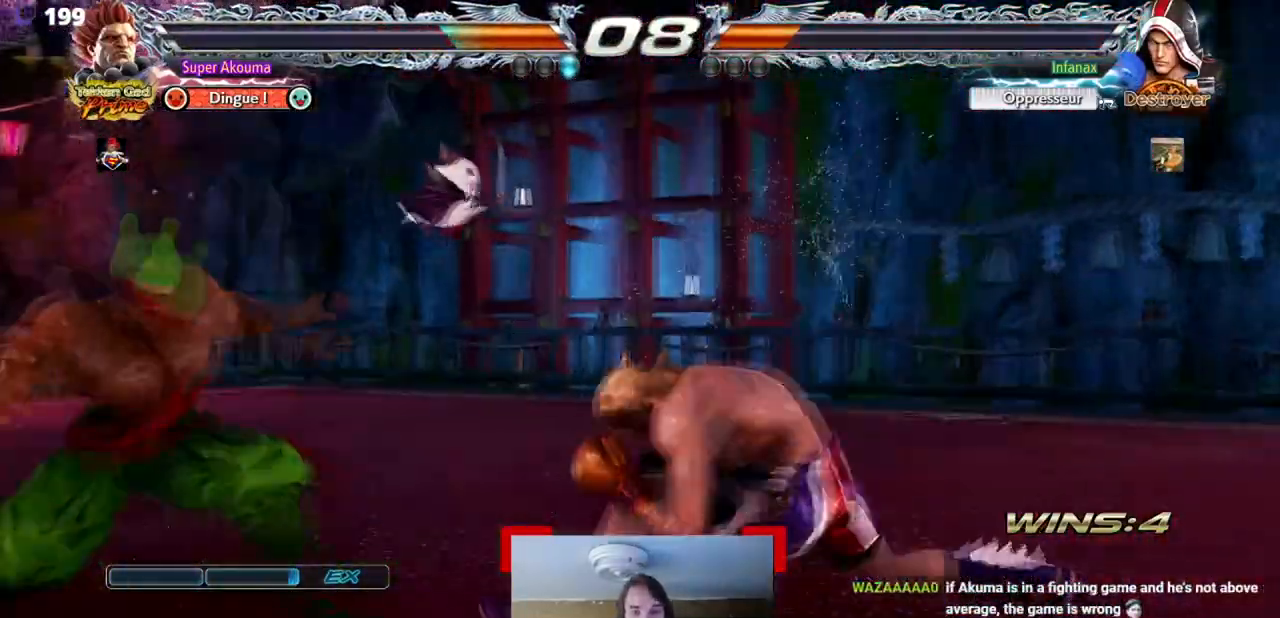
{"buttons": ["DPAD_DOWN", "DPAD_LEFT"], "events": [[67, "DPAD_LEFT", "up"], [117, "DPAD_DOWN", "down"], [200, "SQUARE", "down"], [267, "TRIANGLE", "down"], [384, "DPAD_DOWN", "up"], [451, "DPAD_DOWN", "down"], [451, "SQUARE", "up"], [484, "DPAD_LEFT", "down"], [484, "TRIANGLE", "up"]]}